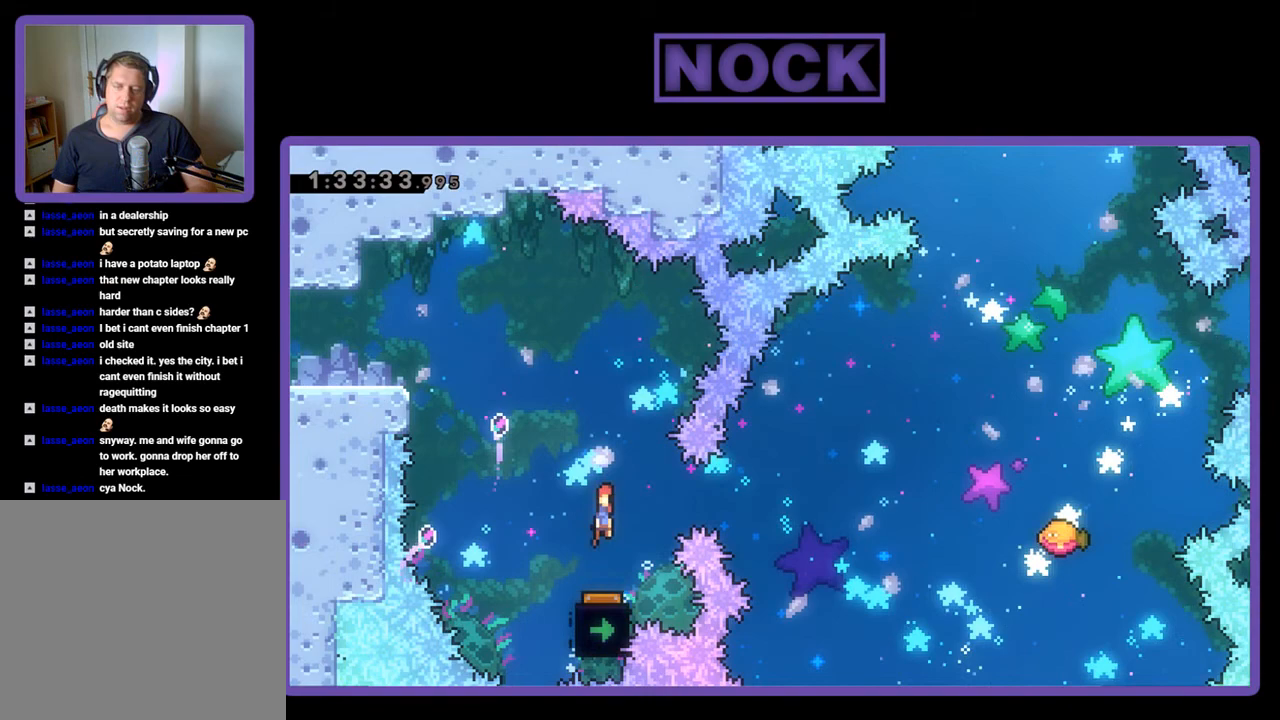
Gameplay with a controller (PlayStation layout); each line is a JSON object with the inputs held at the frame after it. "events" lists button and stick changes between this image and that frame as [ms after this image, input, new state], when the widget could be followed in between. Not read: left_stick right_stick.
{"buttons": ["R2"], "events": [[67, "DPAD_LEFT", "down"], [200, "DPAD_LEFT", "up"]]}
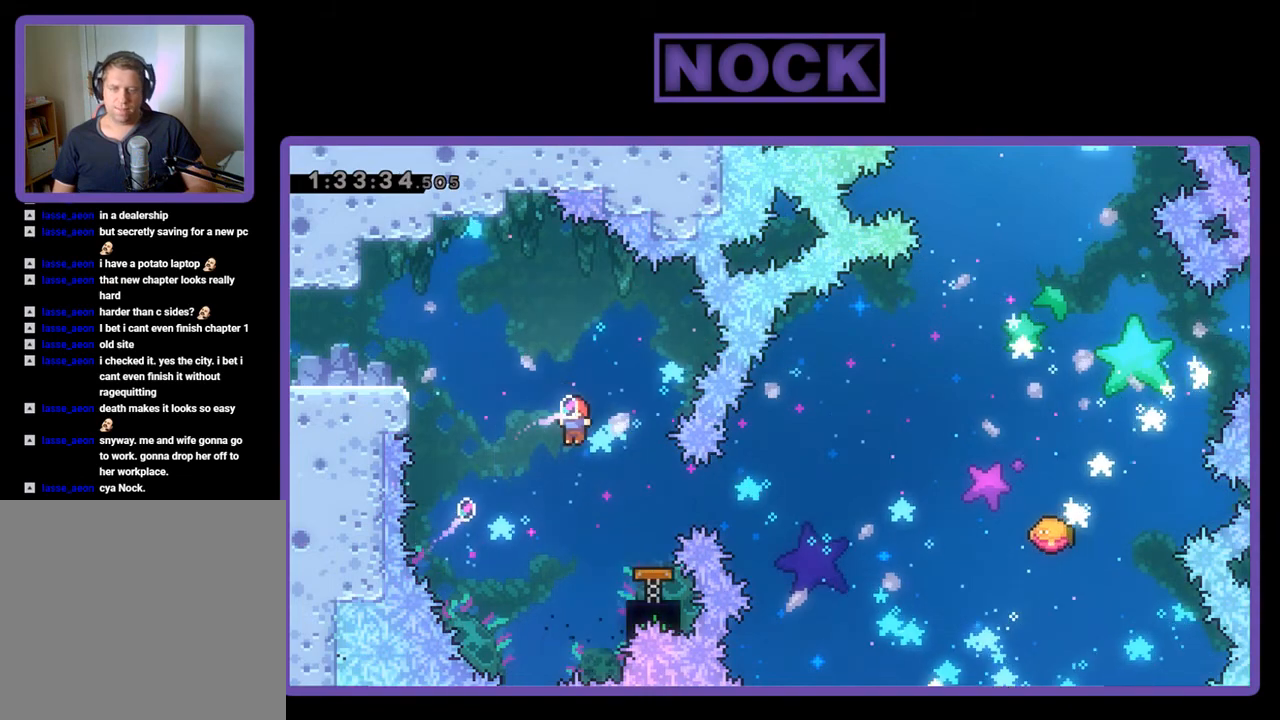
{"buttons": ["R2"], "events": [[167, "DPAD_RIGHT", "down"], [200, "CIRCLE", "down"], [333, "CIRCLE", "up"], [367, "DPAD_RIGHT", "up"]]}
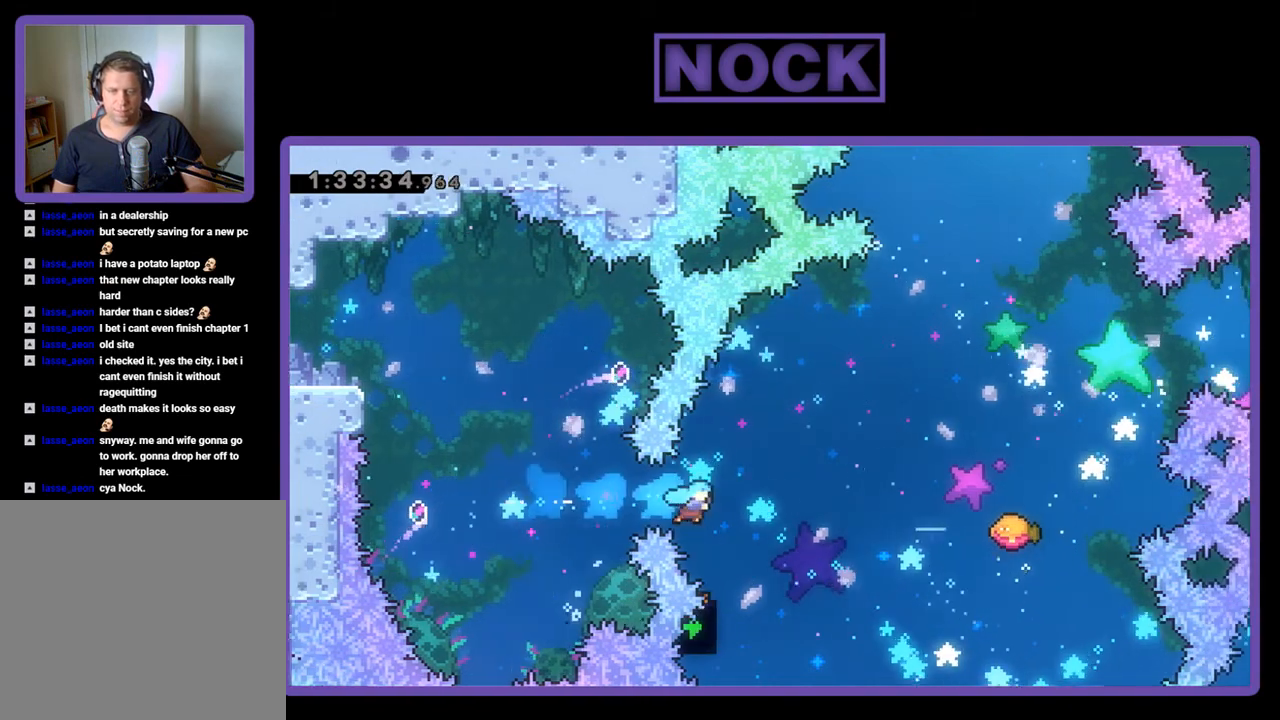
{"buttons": ["R2", "DPAD_UP", "DPAD_RIGHT"], "events": [[133, "DPAD_RIGHT", "down"], [133, "DPAD_UP", "down"]]}
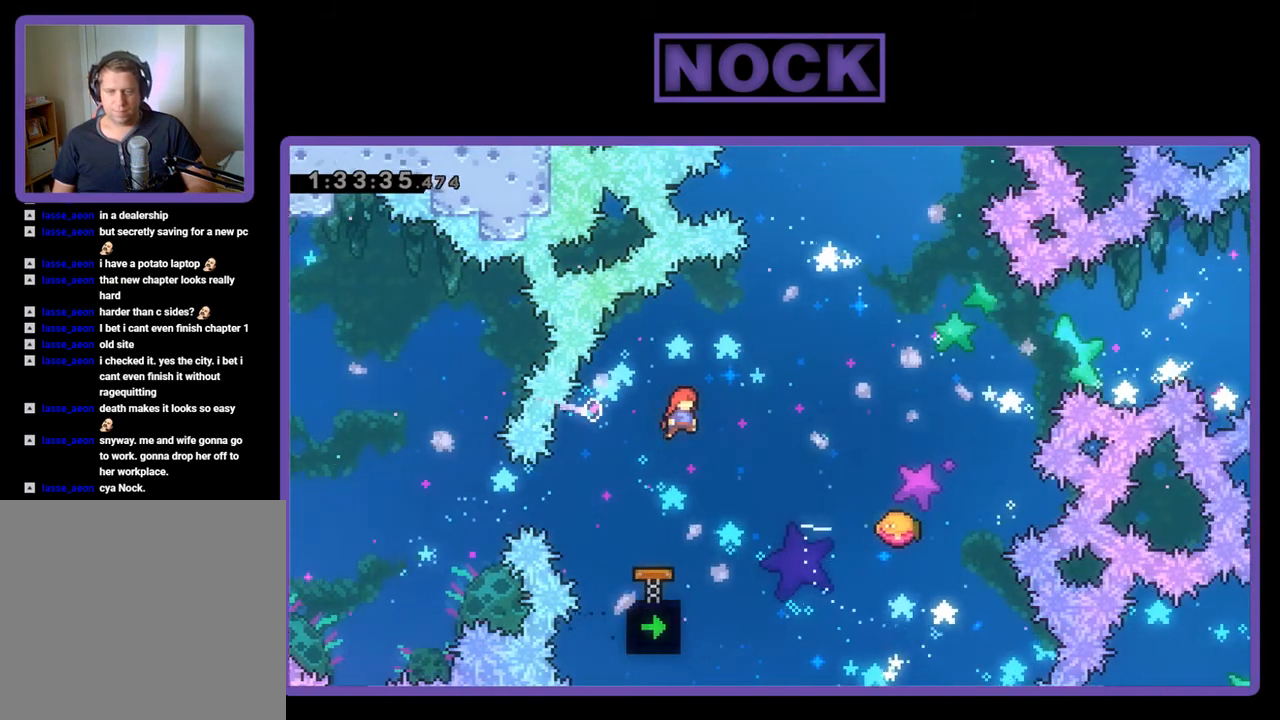
{"buttons": ["R2", "DPAD_RIGHT"], "events": [[233, "CIRCLE", "down"], [400, "CIRCLE", "up"], [467, "DPAD_UP", "up"]]}
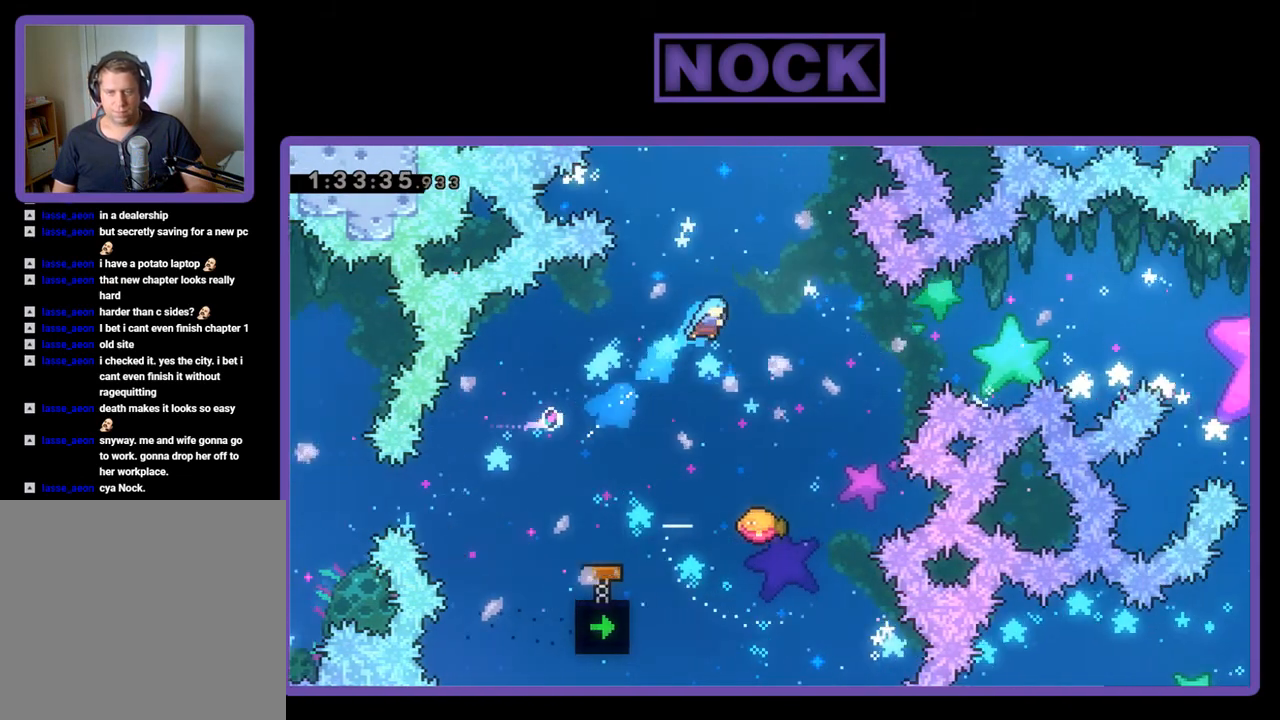
{"buttons": ["R2", "DPAD_RIGHT"], "events": [[33, "DPAD_RIGHT", "up"], [400, "DPAD_RIGHT", "down"]]}
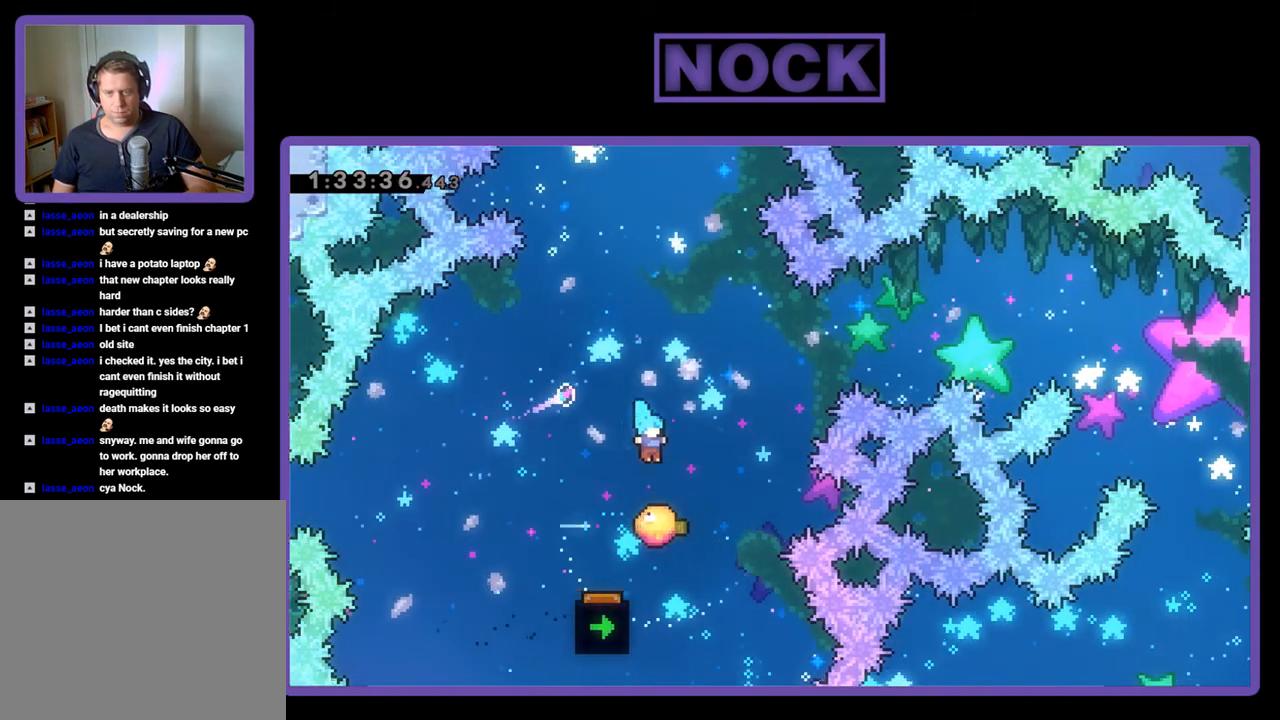
{"buttons": ["R2"], "events": [[233, "DPAD_UP", "down"], [267, "CIRCLE", "down"], [333, "DPAD_RIGHT", "up"], [400, "CIRCLE", "up"], [500, "DPAD_UP", "up"]]}
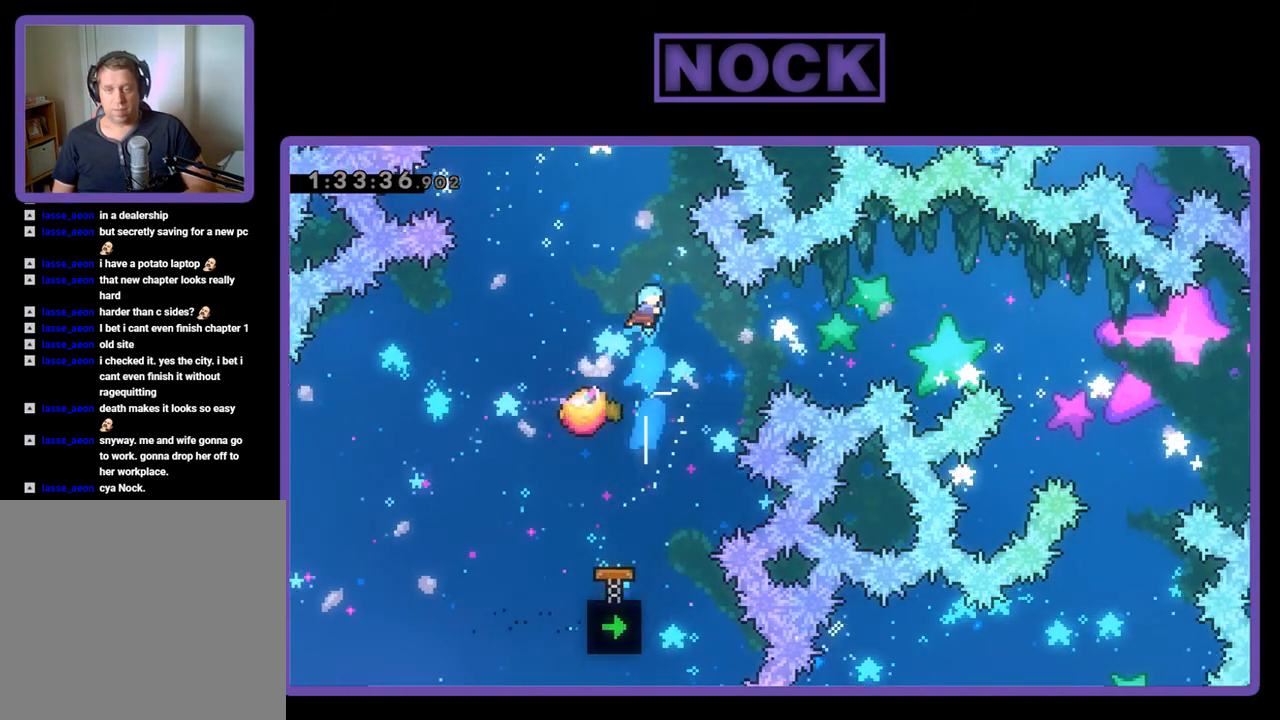
{"buttons": ["R2"], "events": []}
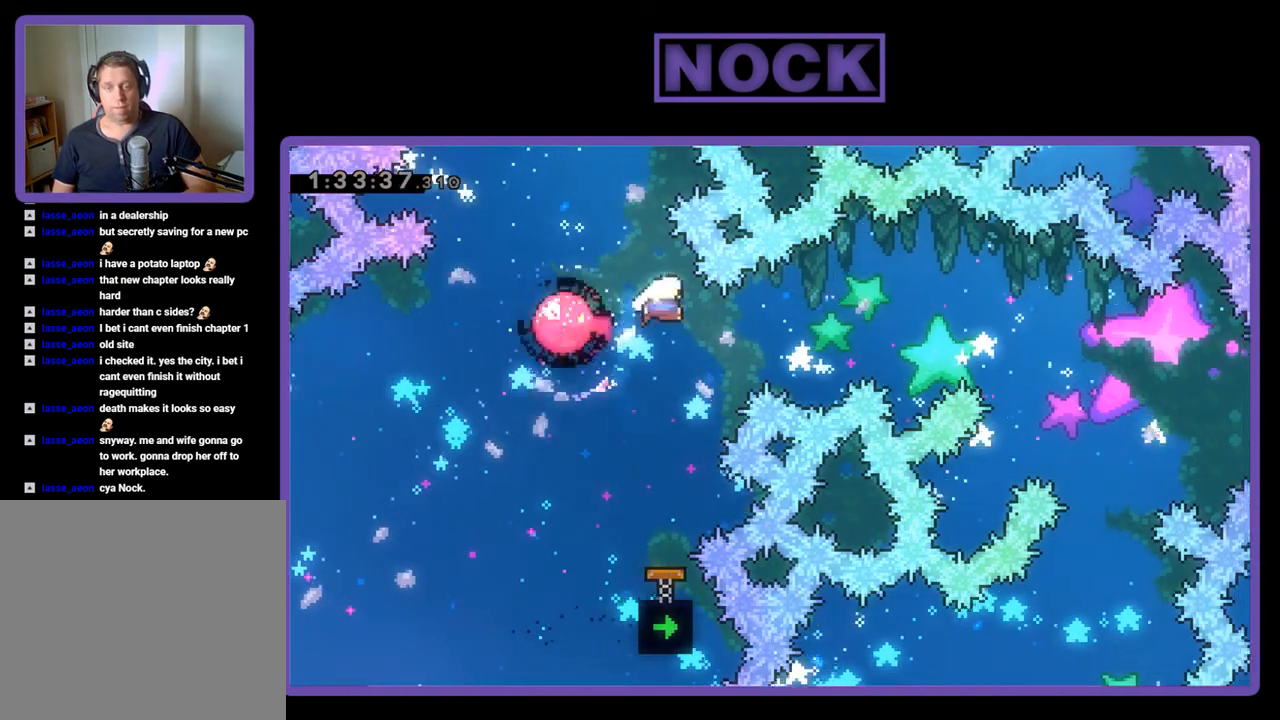
{"buttons": ["R2"], "events": []}
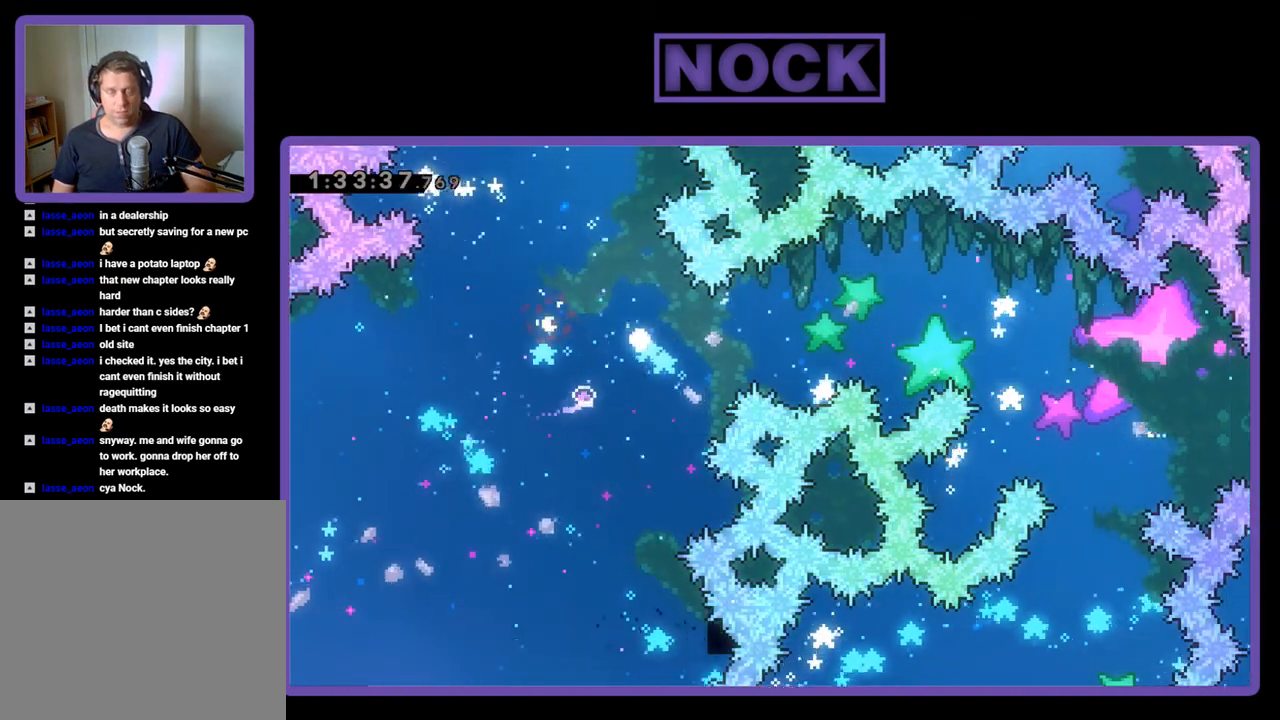
{"buttons": [], "events": [[67, "R2", "up"]]}
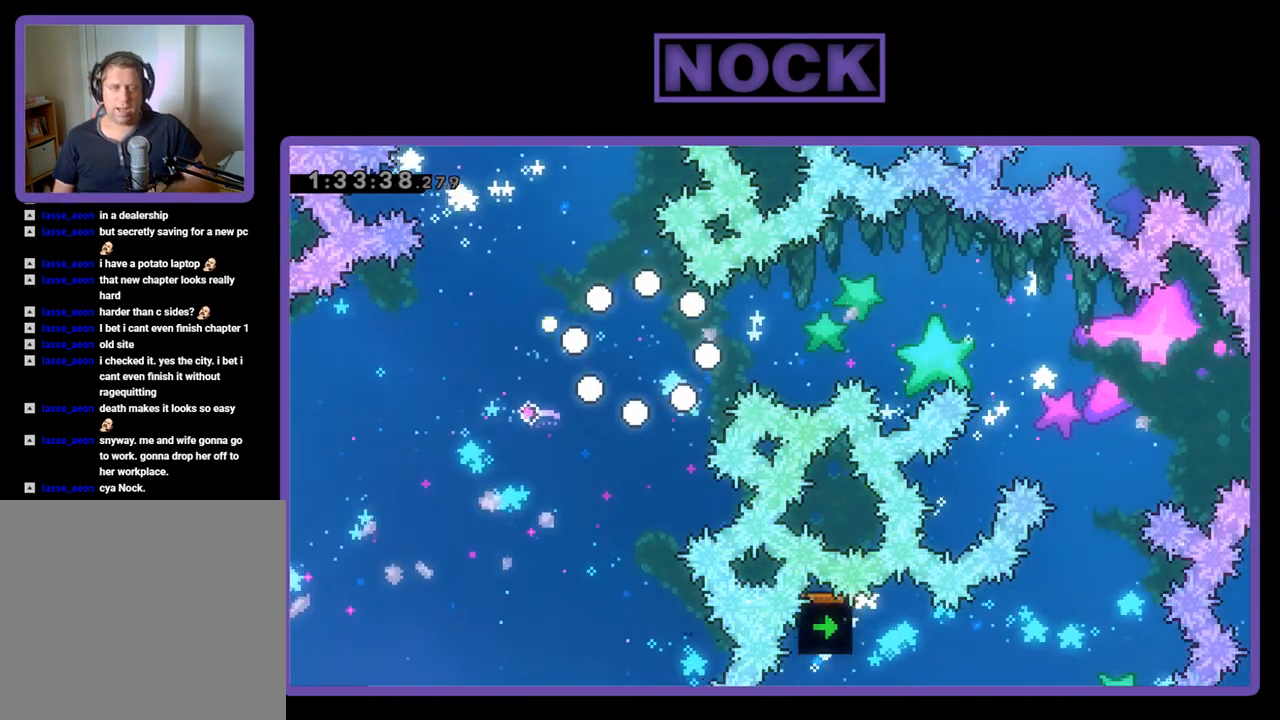
{"buttons": [], "events": []}
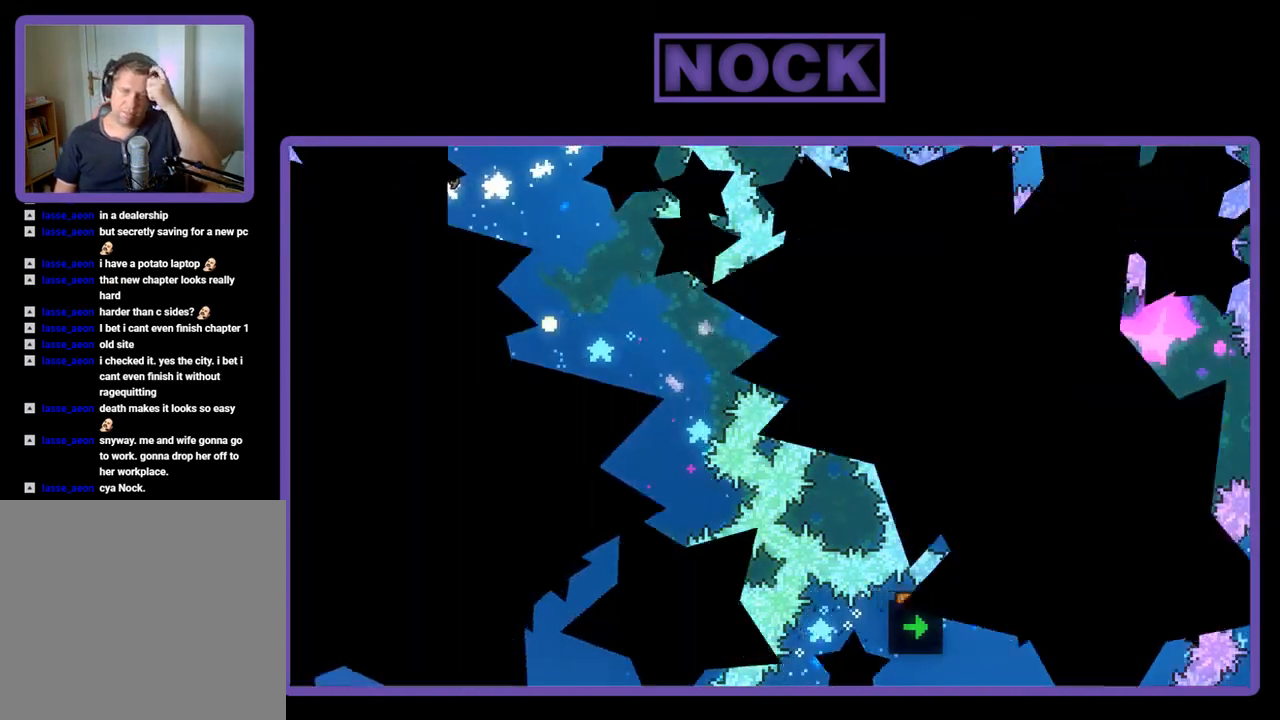
{"buttons": [], "events": []}
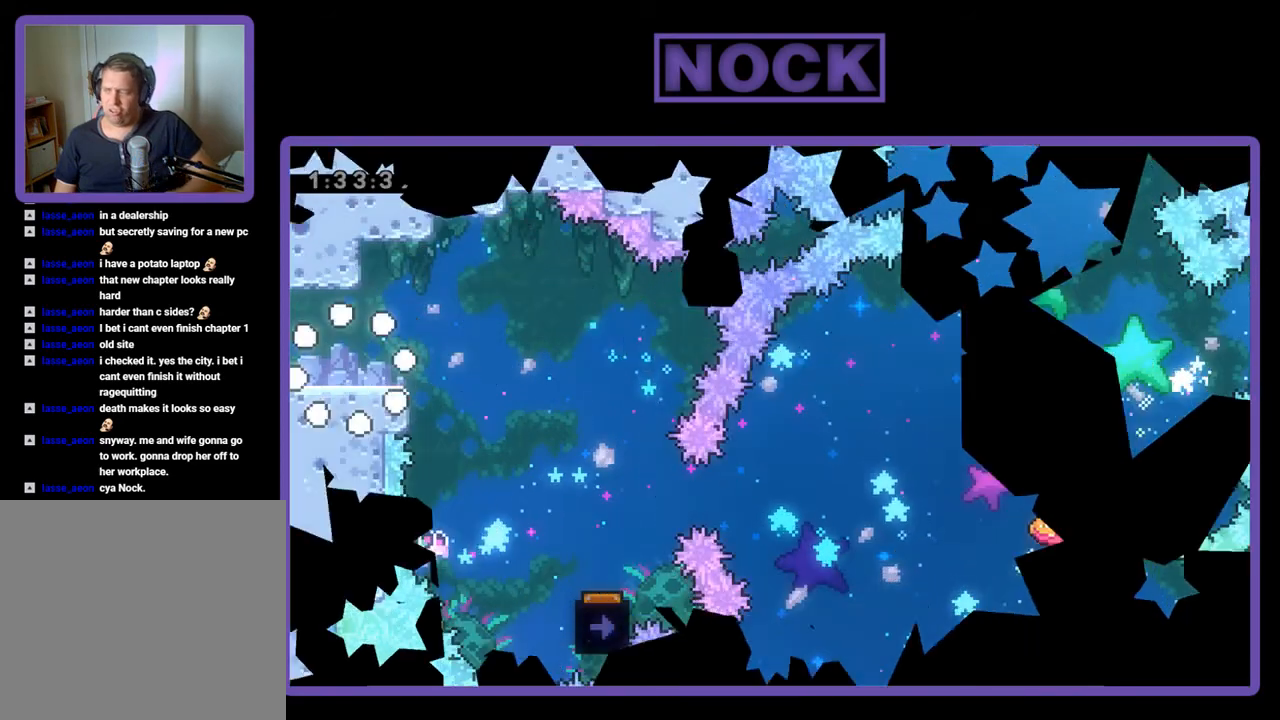
{"buttons": ["R2", "DPAD_RIGHT"], "events": [[300, "R2", "down"], [467, "DPAD_RIGHT", "down"]]}
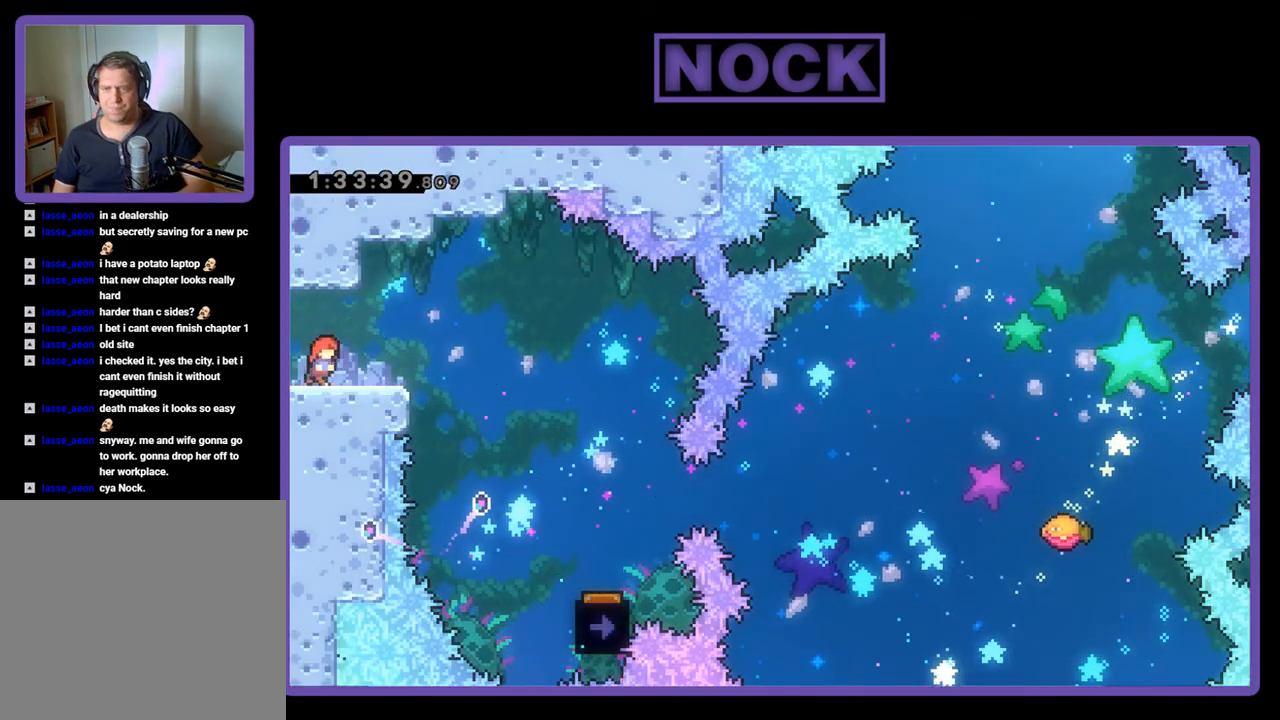
{"buttons": ["R2", "DPAD_RIGHT"], "events": [[100, "CROSS", "down"], [200, "CROSS", "up"]]}
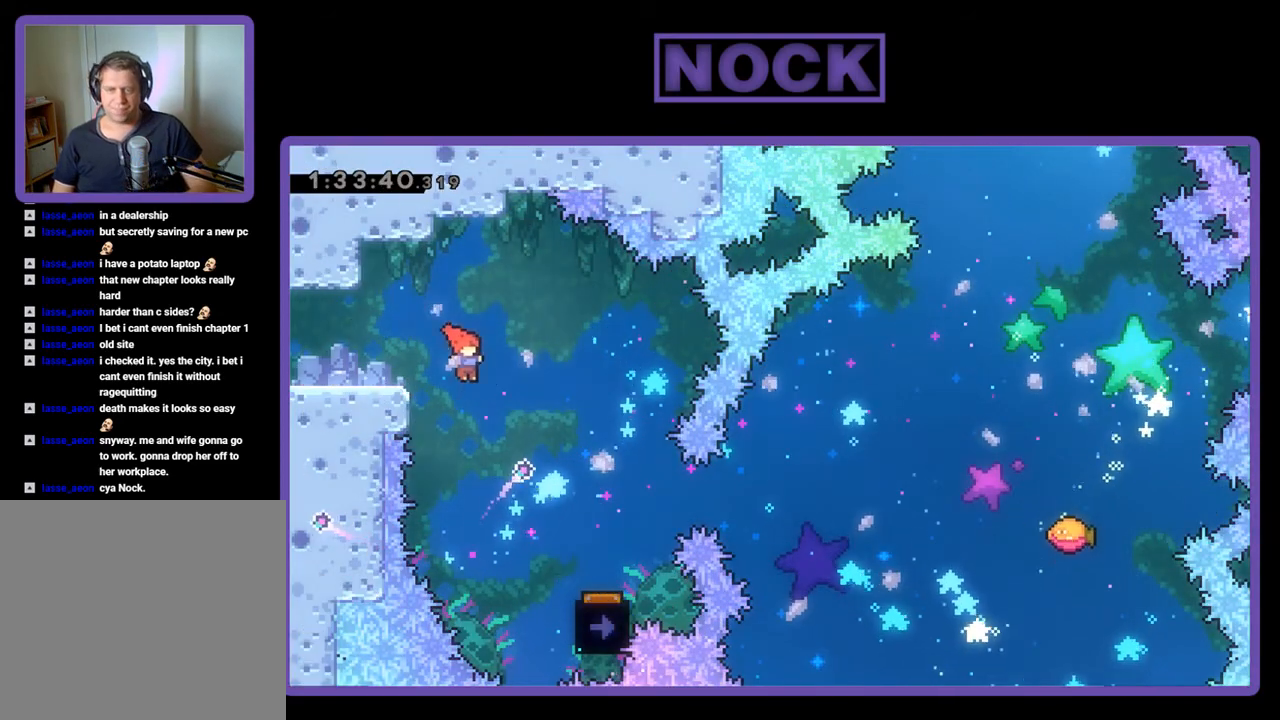
{"buttons": ["R2", "DPAD_RIGHT"], "events": []}
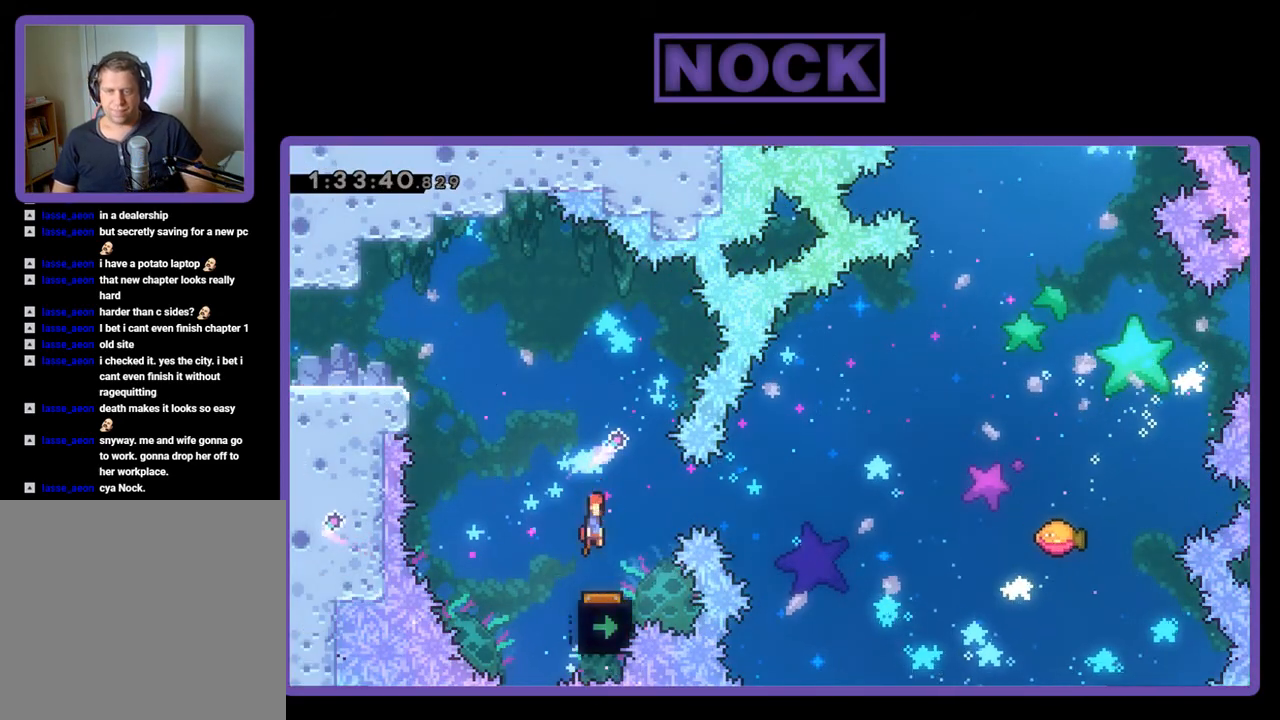
{"buttons": ["R2"], "events": [[33, "DPAD_RIGHT", "up"], [133, "DPAD_LEFT", "down"], [233, "DPAD_LEFT", "up"]]}
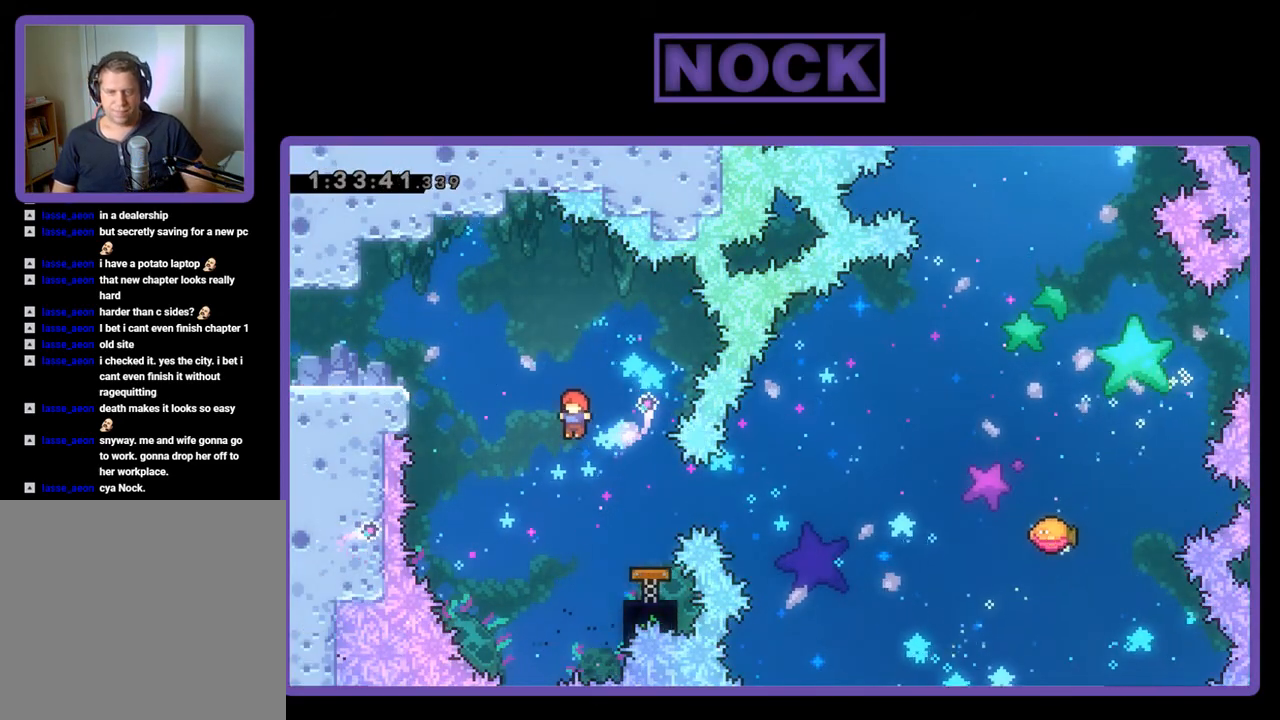
{"buttons": ["R2"], "events": [[200, "DPAD_RIGHT", "down"], [233, "CIRCLE", "down"], [367, "CIRCLE", "up"], [367, "DPAD_RIGHT", "up"]]}
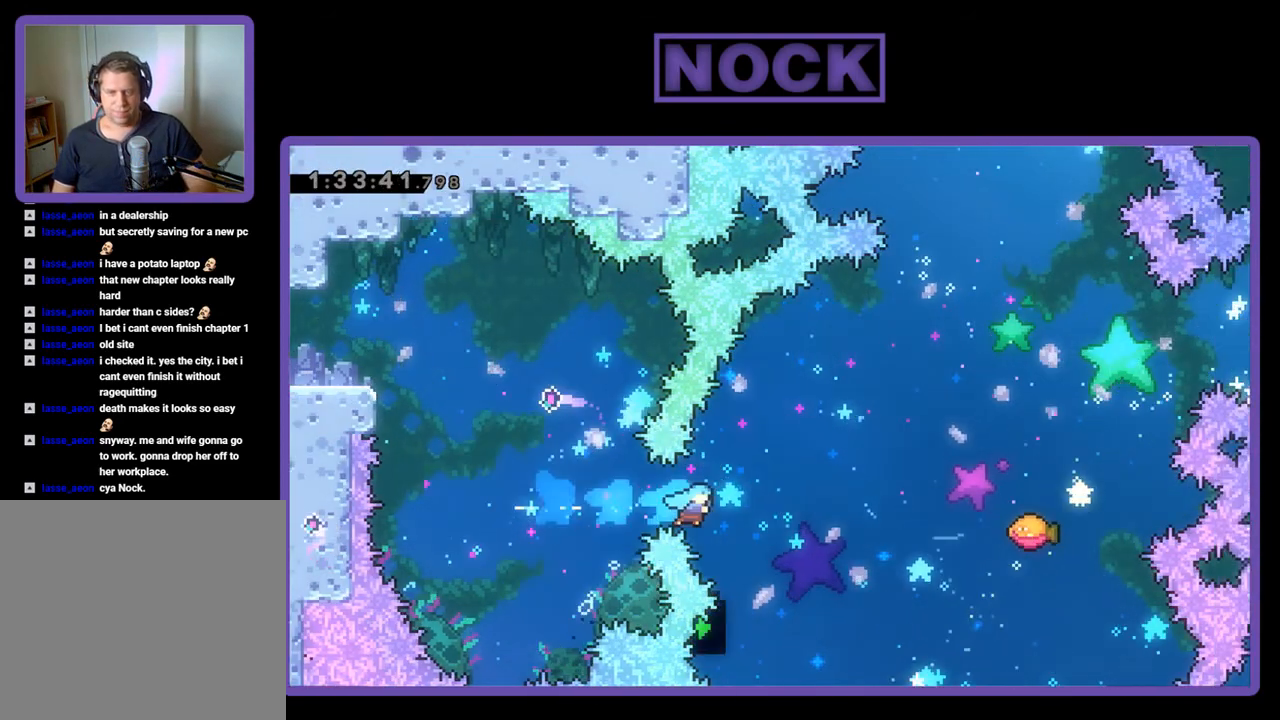
{"buttons": ["R2", "DPAD_RIGHT"], "events": [[167, "DPAD_RIGHT", "down"]]}
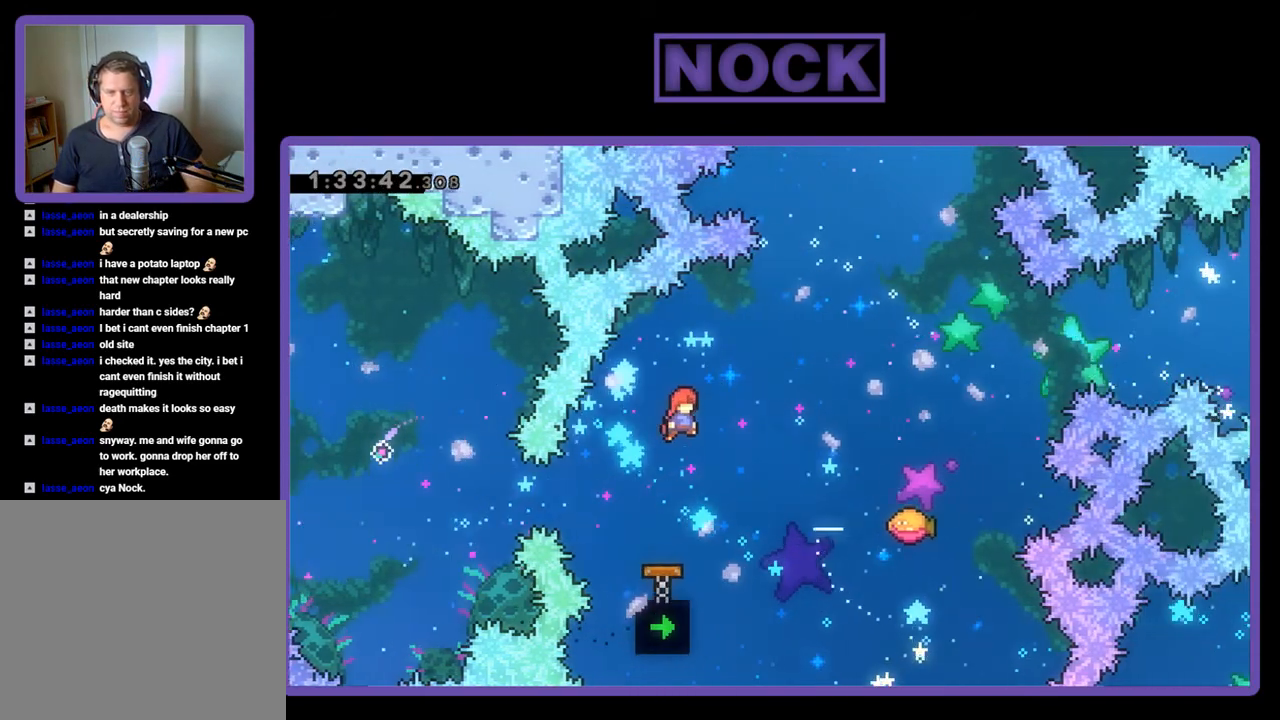
{"buttons": ["CIRCLE", "R2", "DPAD_UP", "DPAD_RIGHT"], "events": [[333, "DPAD_UP", "down"], [400, "CIRCLE", "down"]]}
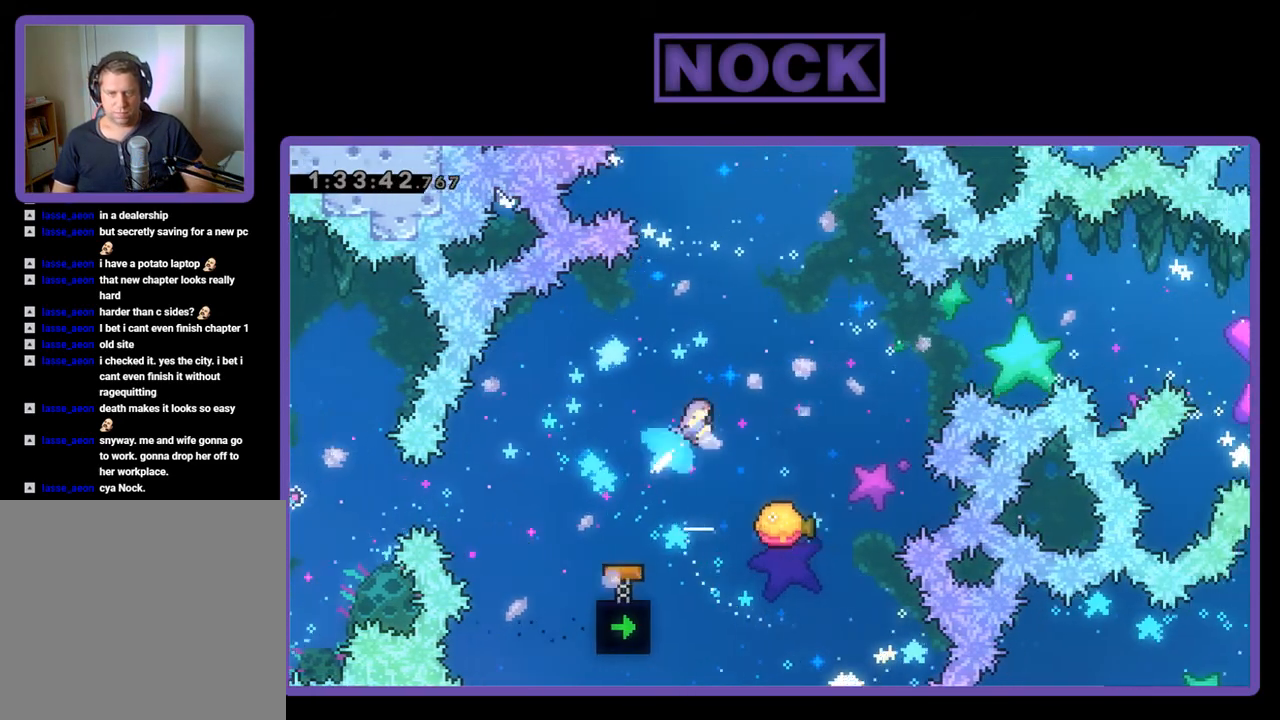
{"buttons": ["R2"], "events": [[100, "CIRCLE", "up"], [200, "DPAD_RIGHT", "up"], [200, "DPAD_UP", "up"]]}
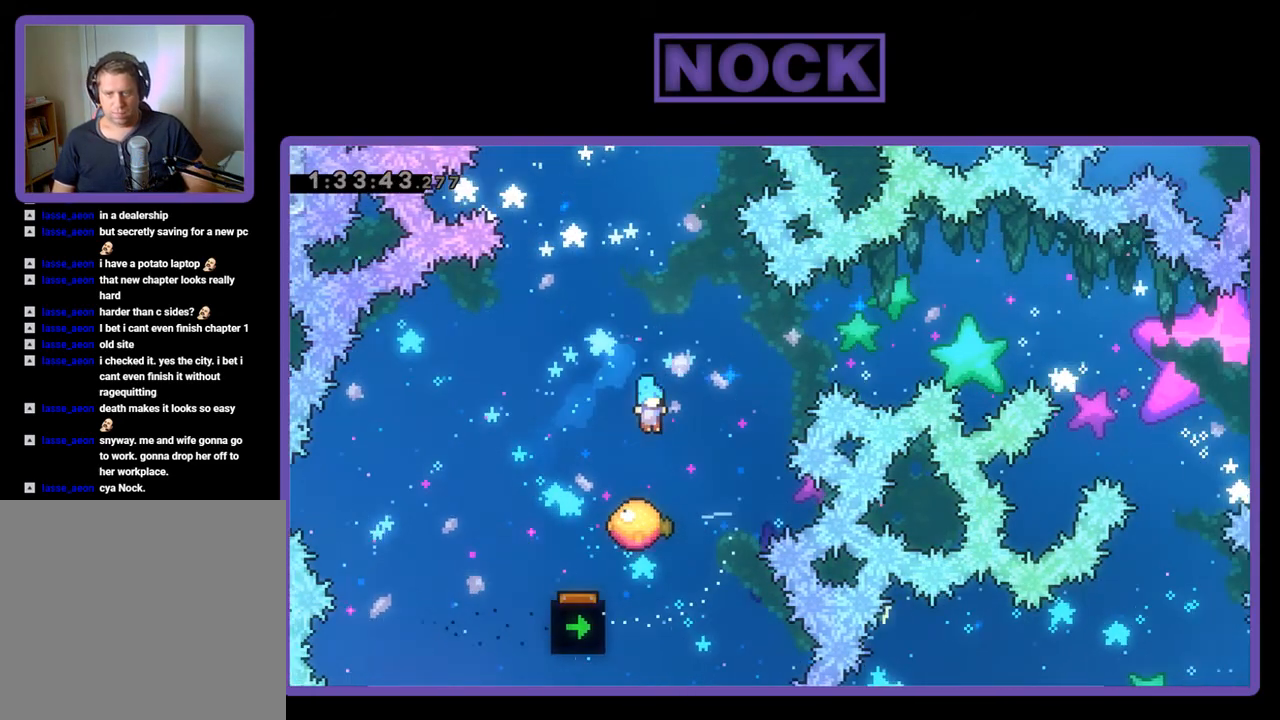
{"buttons": ["CIRCLE", "R2", "DPAD_UP"], "events": [[133, "DPAD_RIGHT", "down"], [333, "DPAD_UP", "down"], [400, "CIRCLE", "down"], [467, "DPAD_RIGHT", "up"]]}
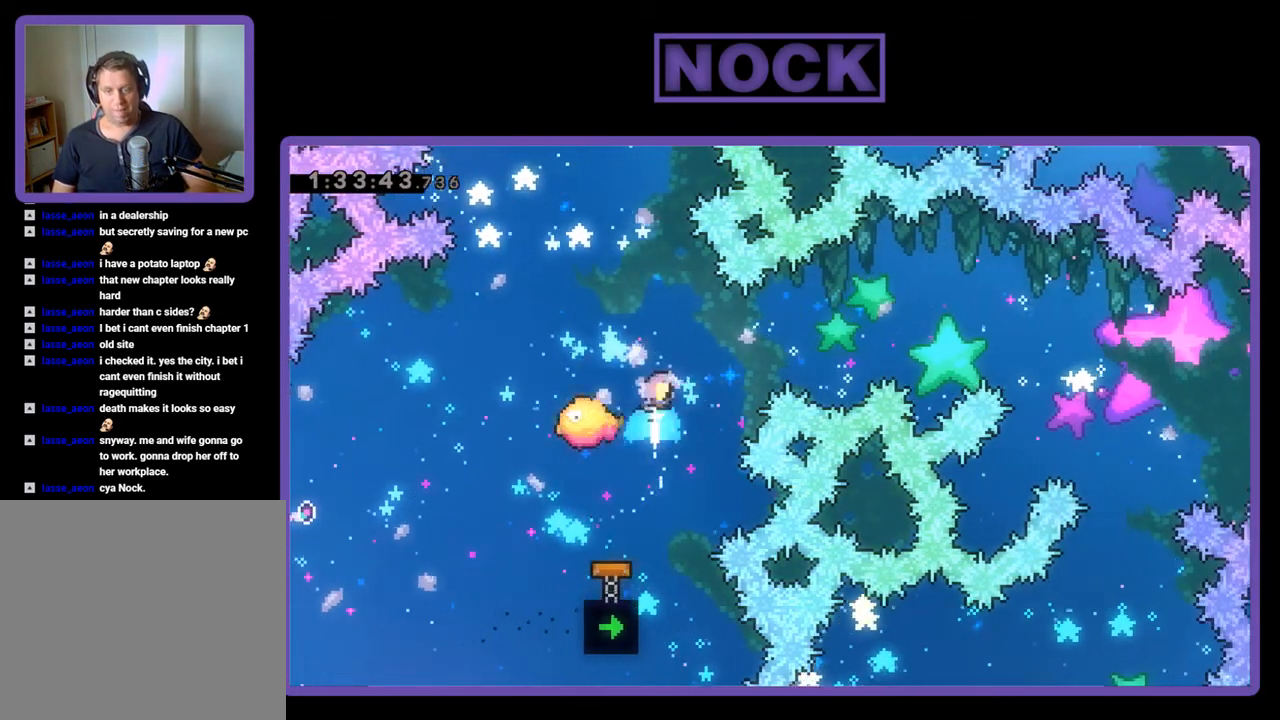
{"buttons": ["R2", "DPAD_RIGHT"], "events": [[33, "CIRCLE", "up"], [67, "DPAD_UP", "up"], [400, "DPAD_RIGHT", "down"]]}
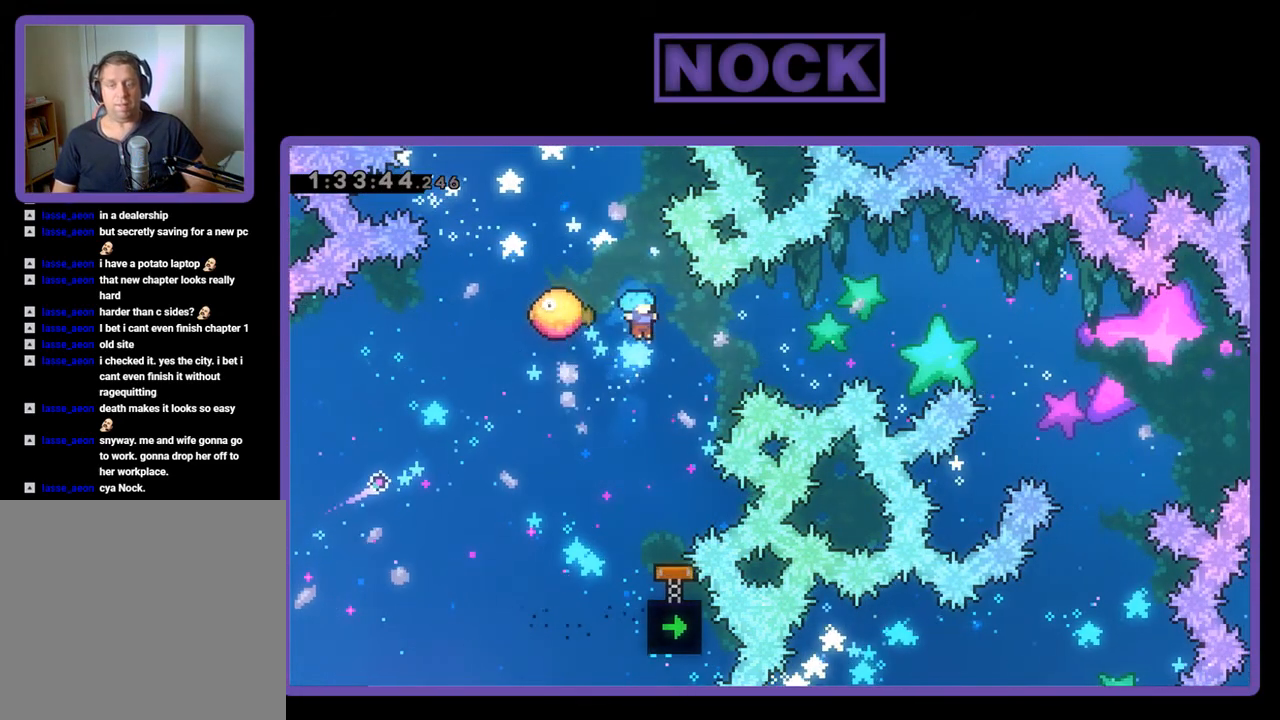
{"buttons": ["DPAD_RIGHT"], "events": [[33, "DPAD_RIGHT", "up"], [33, "R2", "up"], [133, "DPAD_LEFT", "down"], [200, "DPAD_UP", "down"], [333, "DPAD_LEFT", "up"], [333, "DPAD_RIGHT", "down"], [333, "DPAD_UP", "up"]]}
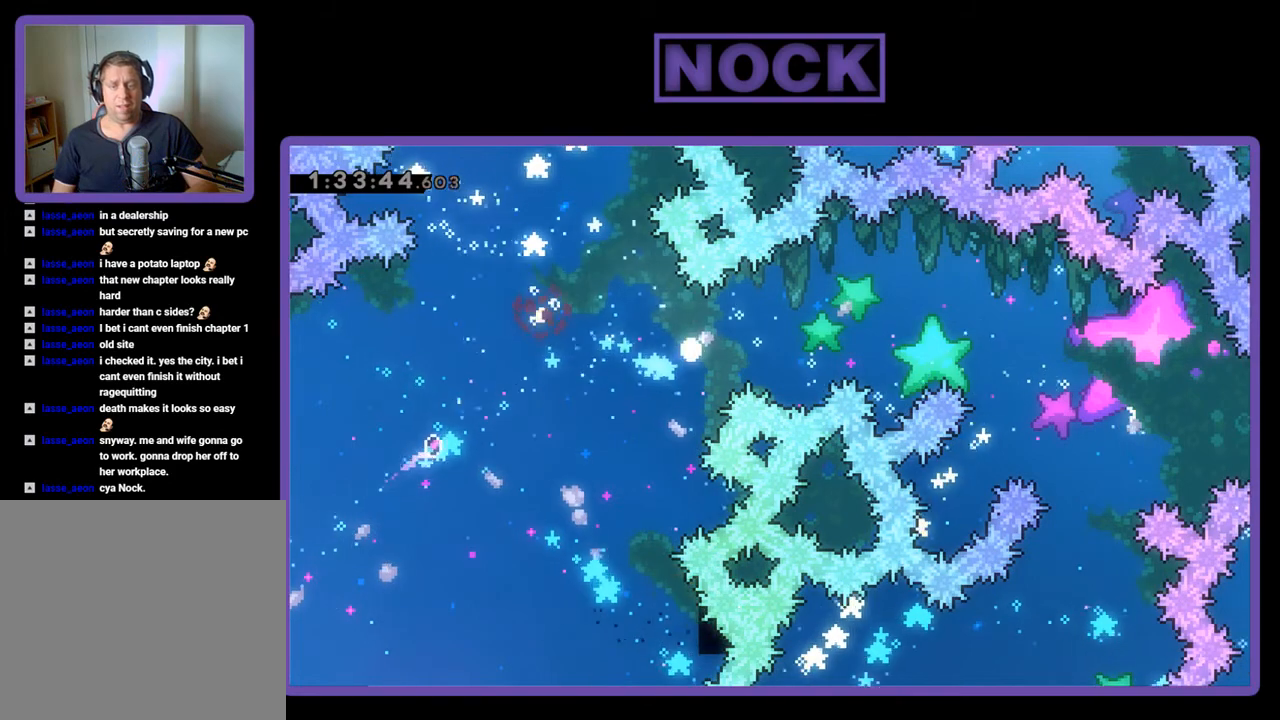
{"buttons": [], "events": [[33, "R2", "down"], [67, "DPAD_RIGHT", "up"], [233, "R2", "up"]]}
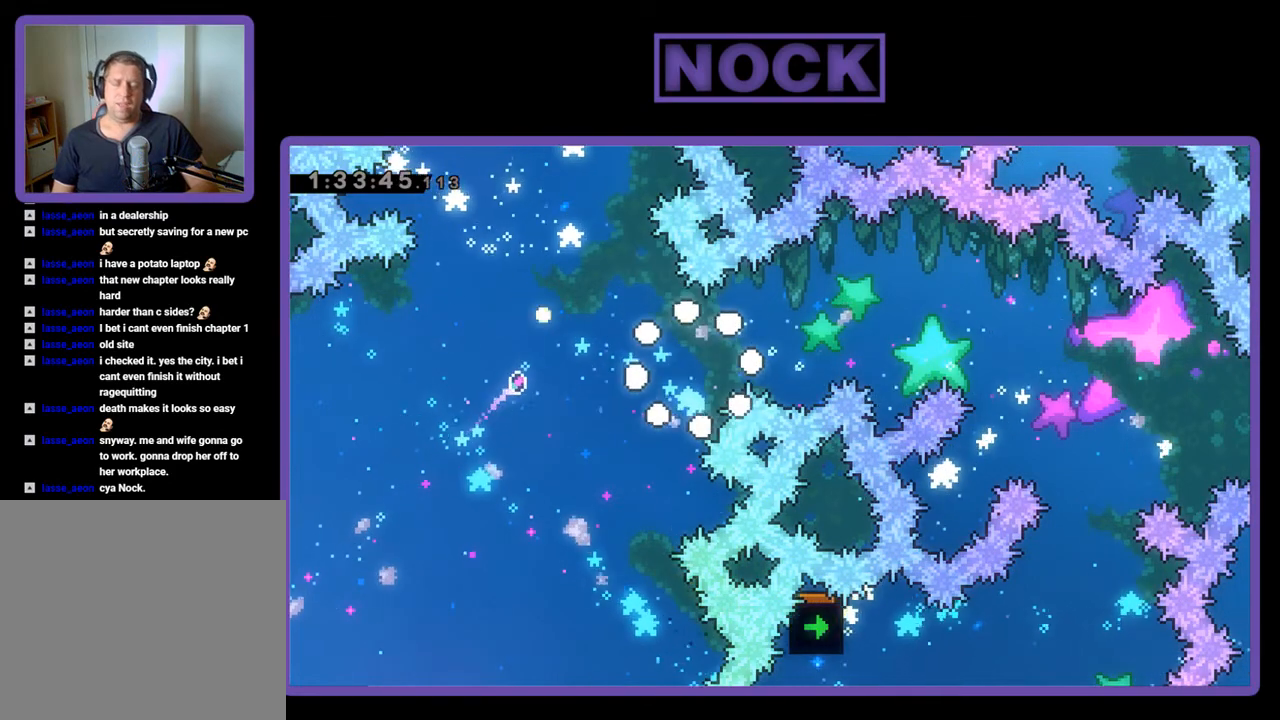
{"buttons": [], "events": []}
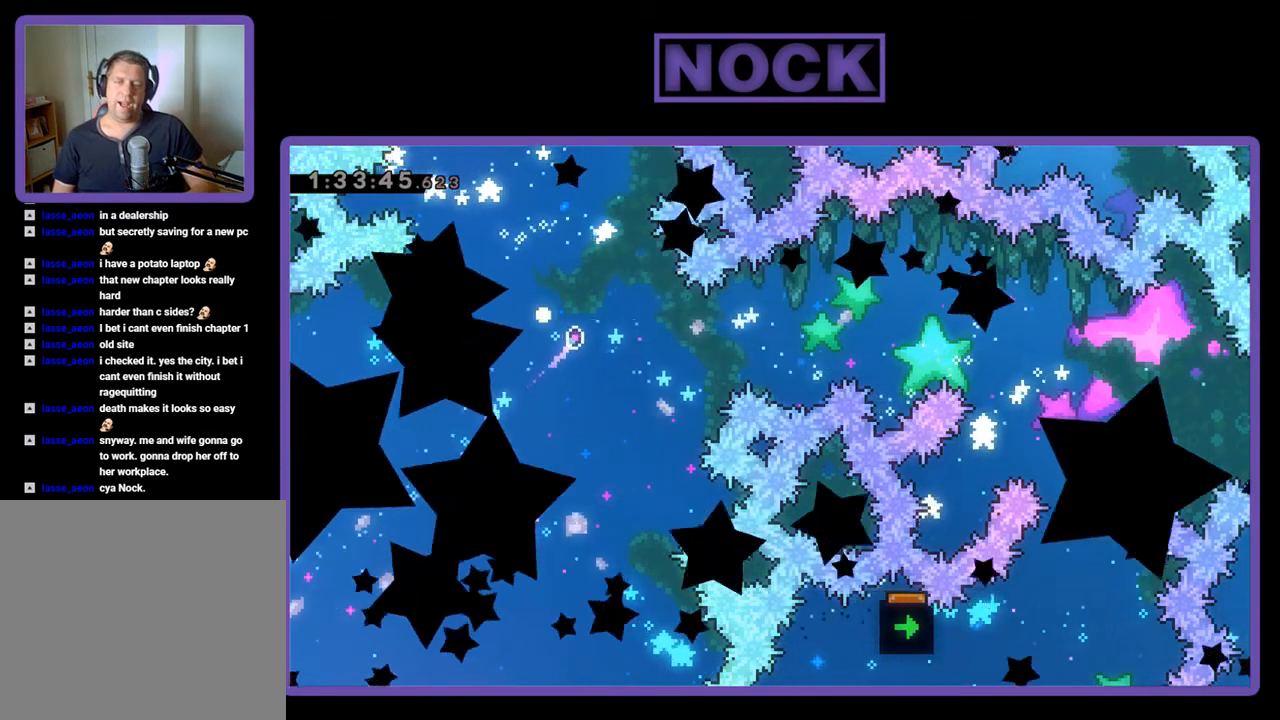
{"buttons": ["R2"], "events": [[333, "R2", "down"]]}
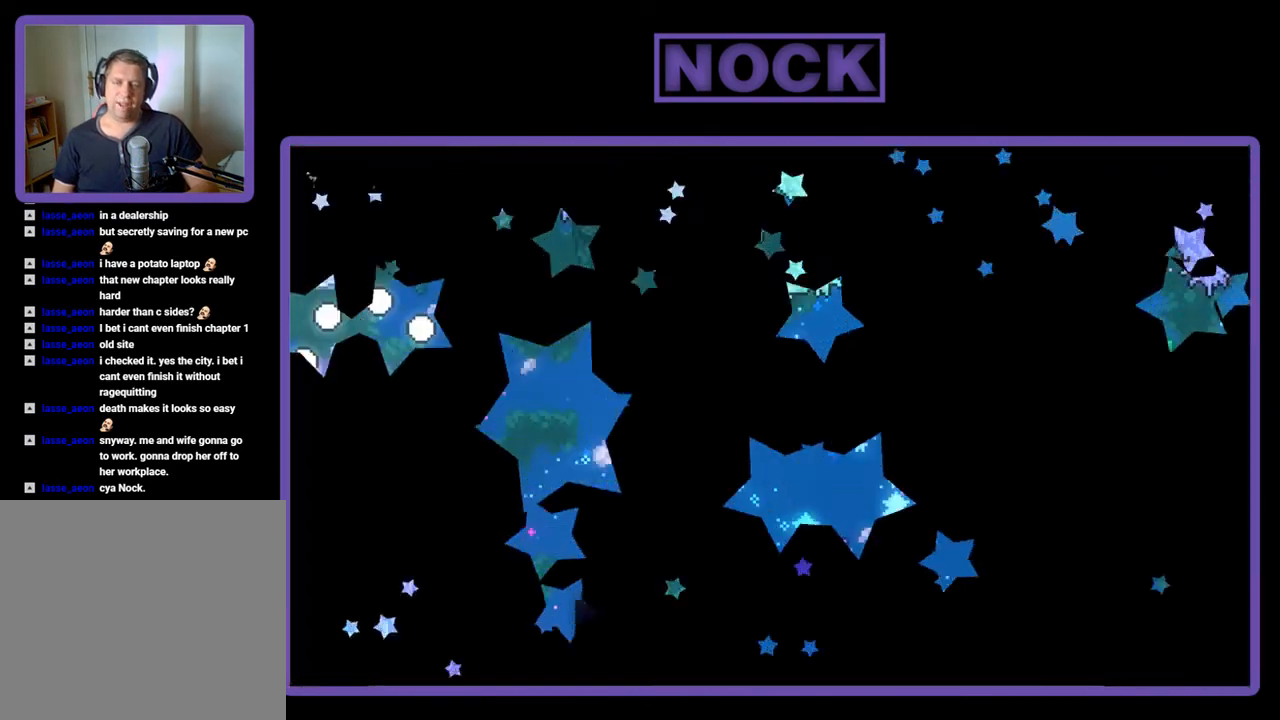
{"buttons": ["R2", "DPAD_RIGHT"], "events": [[433, "DPAD_RIGHT", "down"]]}
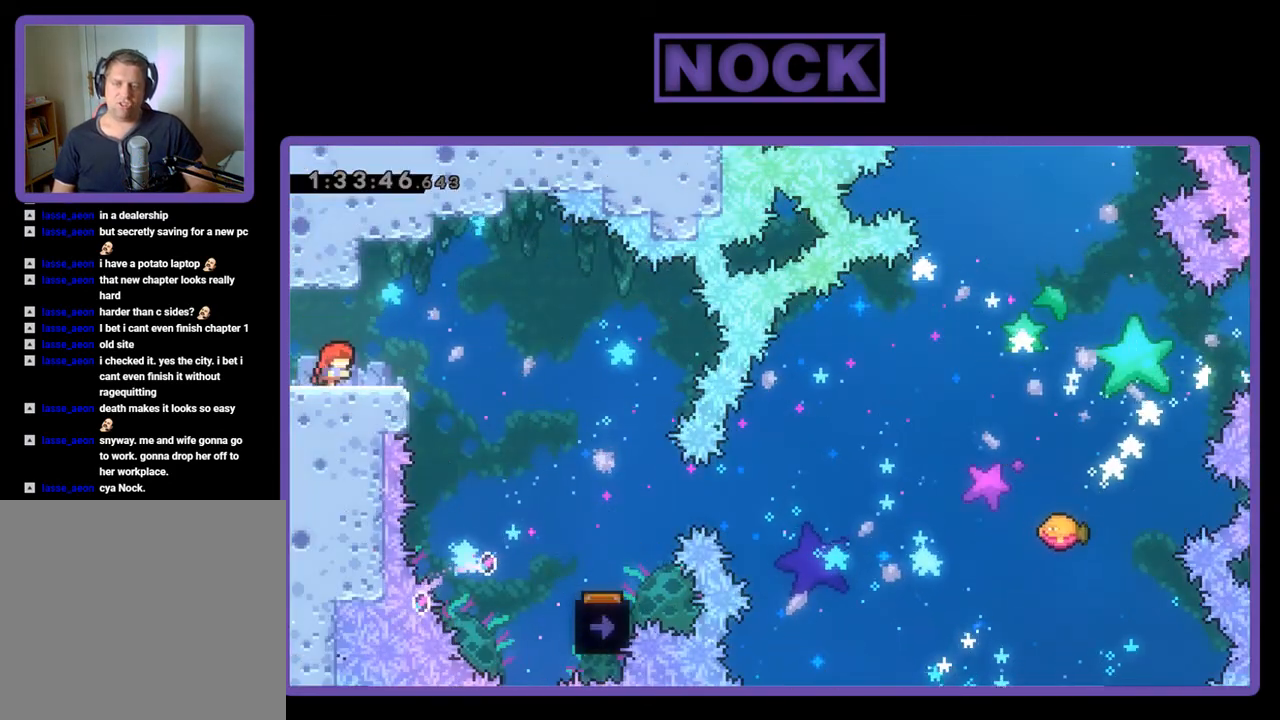
{"buttons": ["R2", "DPAD_RIGHT"], "events": [[133, "CROSS", "down"], [200, "CROSS", "up"]]}
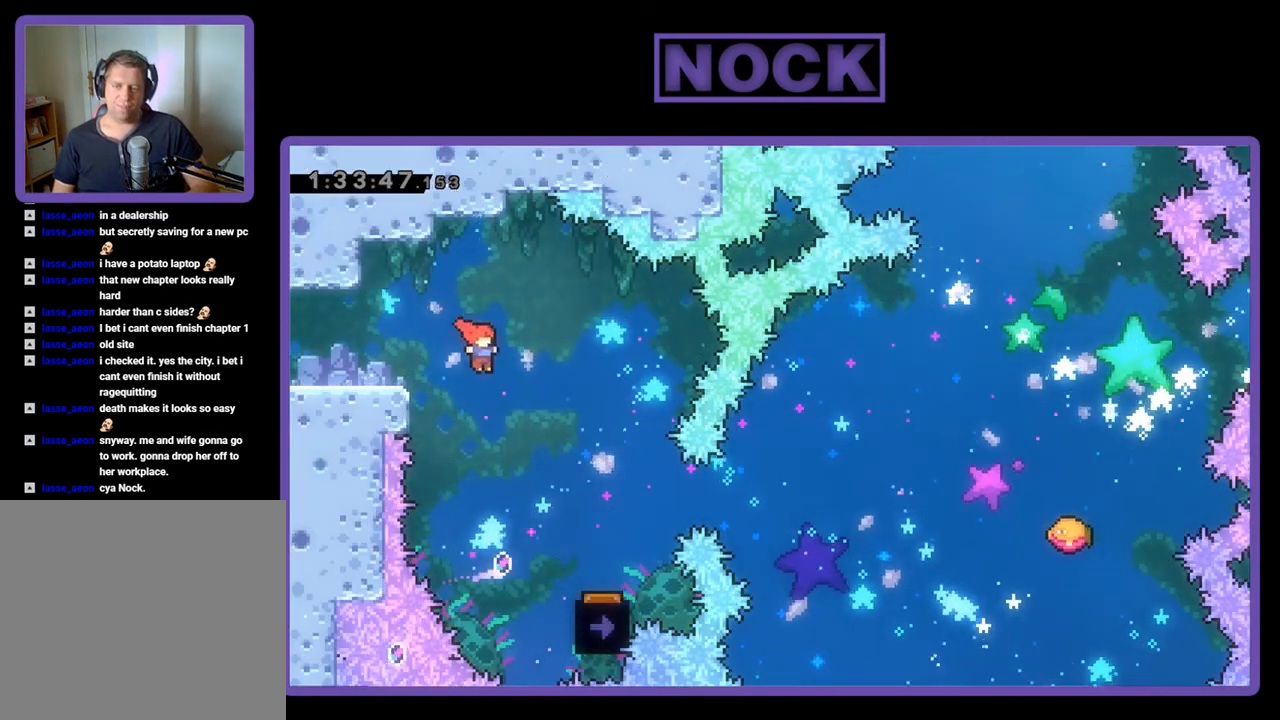
{"buttons": ["R2"], "events": [[500, "DPAD_RIGHT", "up"]]}
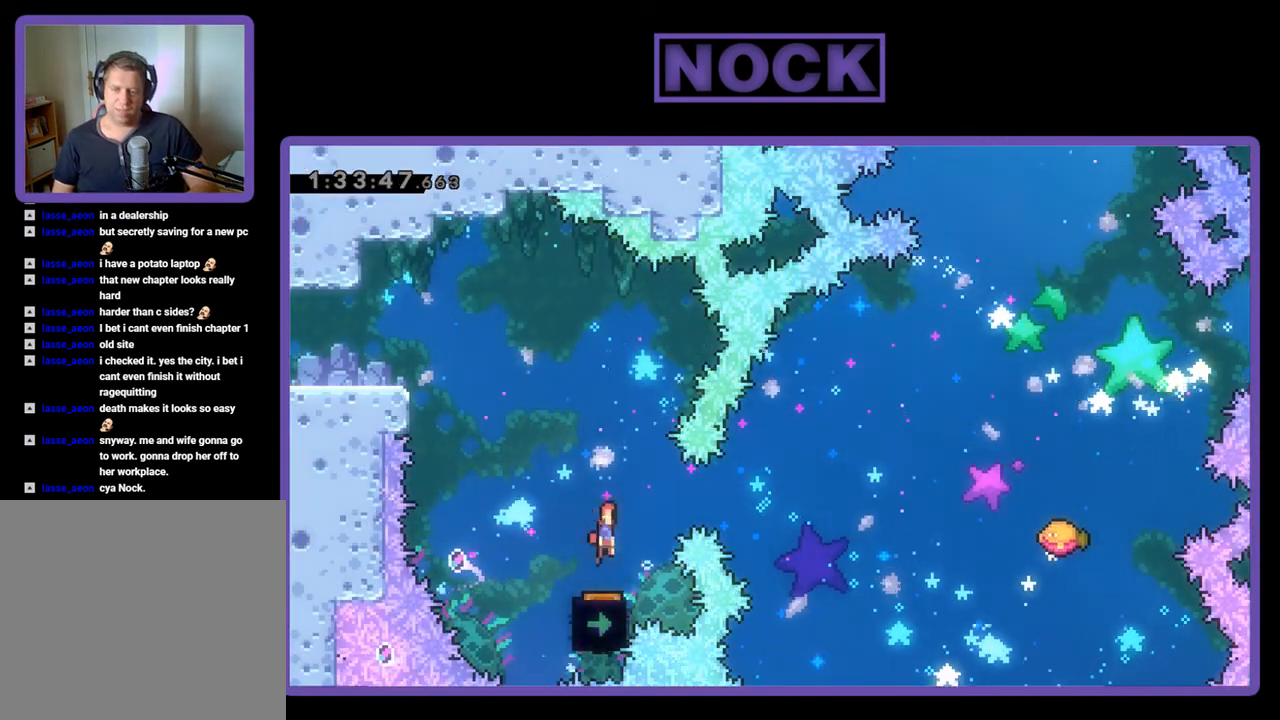
{"buttons": ["R2"], "events": [[100, "DPAD_LEFT", "down"], [200, "DPAD_LEFT", "up"]]}
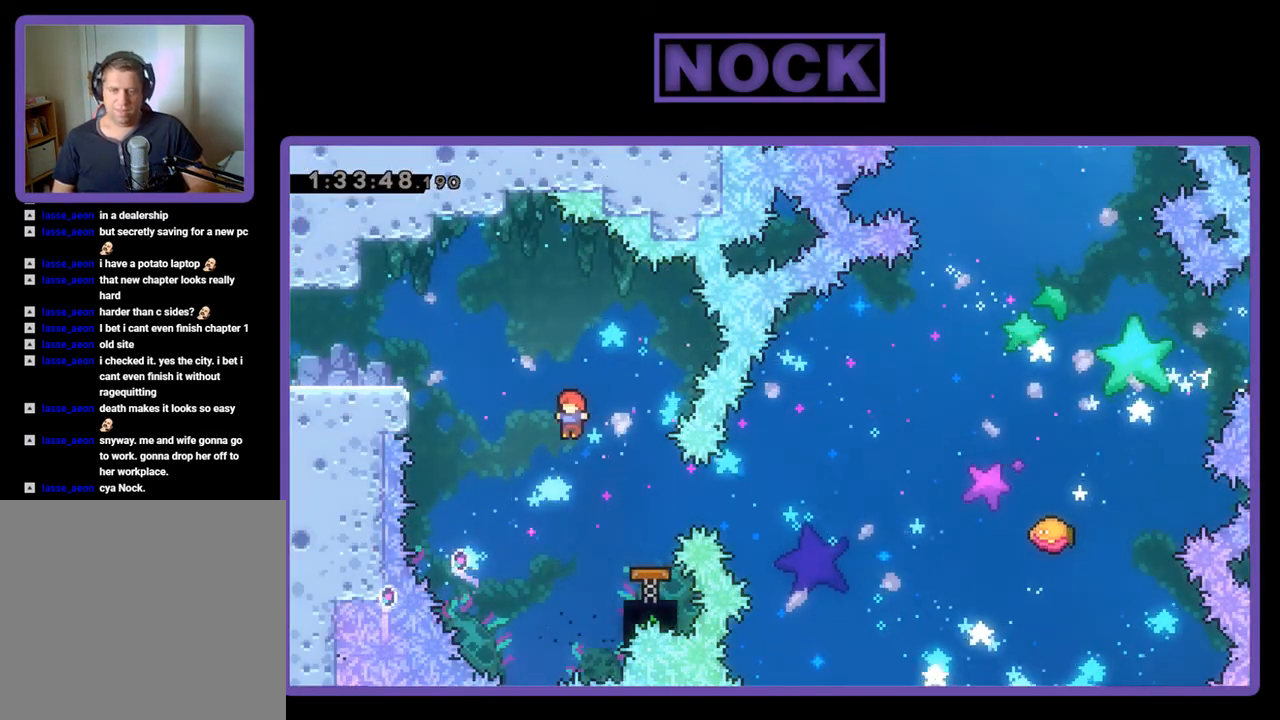
{"buttons": ["R2"], "events": [[167, "DPAD_RIGHT", "down"], [200, "CIRCLE", "down"], [367, "CIRCLE", "up"], [400, "DPAD_RIGHT", "up"]]}